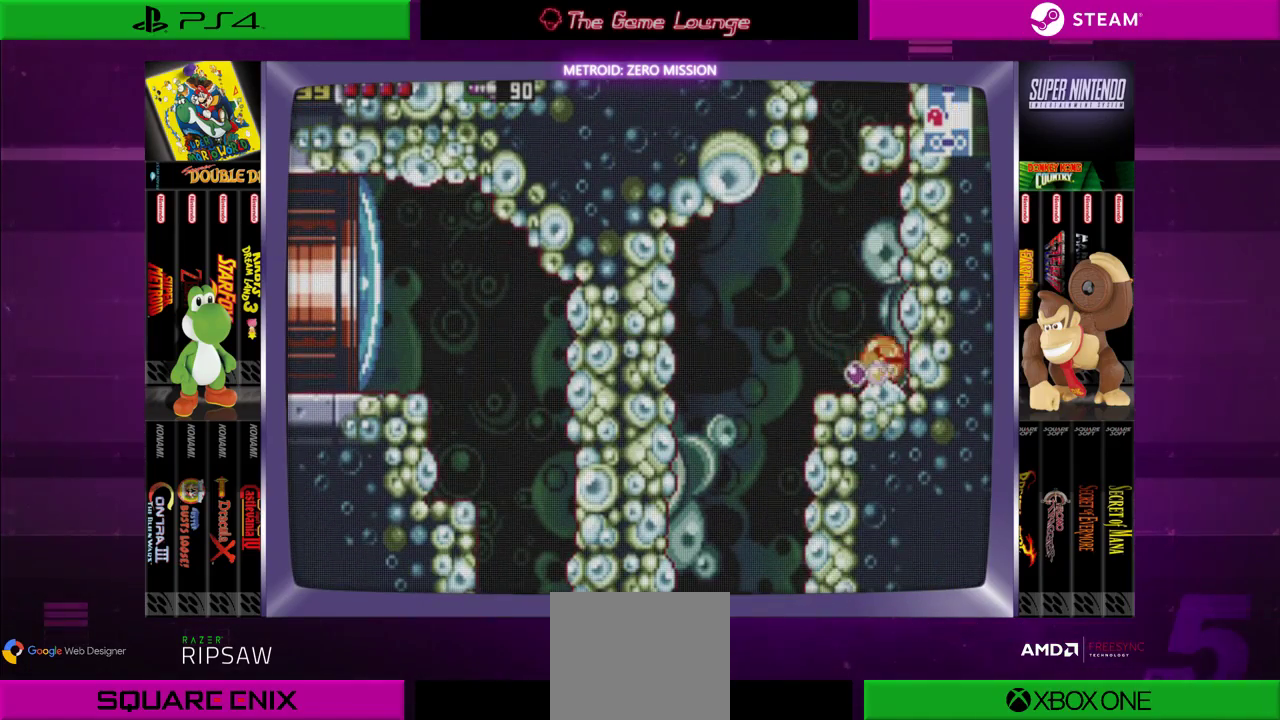
Gameplay with a controller (Xbox layout); each line is a JSON object with the inputs held at the frame after it. "events" lists button and stick changes between this image and that frame as [ms after this image, input, new state], when the widget could be followed in between. Not read: L1 L3 R1 R3.
{"buttons": [], "left_stick": "center", "right_stick": "center", "events": [[250, "DPAD_RIGHT", "up"]]}
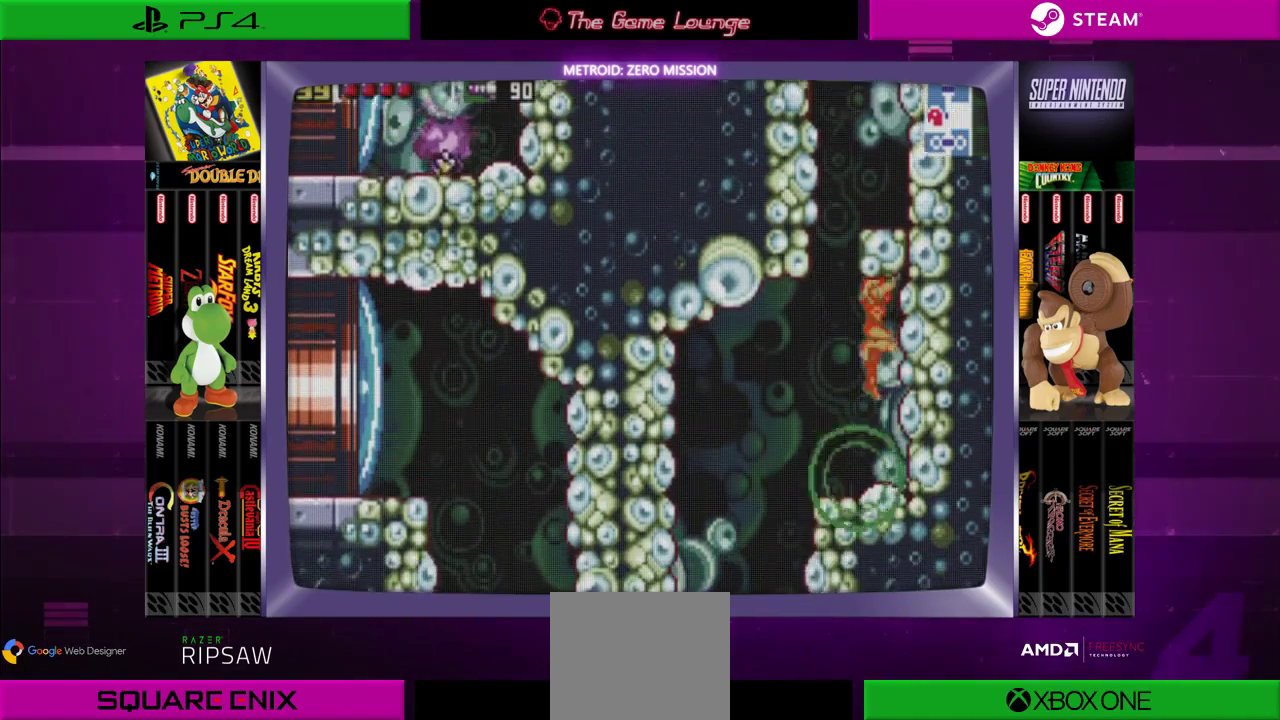
{"buttons": ["DPAD_LEFT"], "left_stick": "center", "right_stick": "center", "events": [[17, "DPAD_UP", "down"], [184, "DPAD_UP", "up"], [217, "DPAD_UP", "down"], [351, "DPAD_UP", "up"], [484, "DPAD_LEFT", "down"]]}
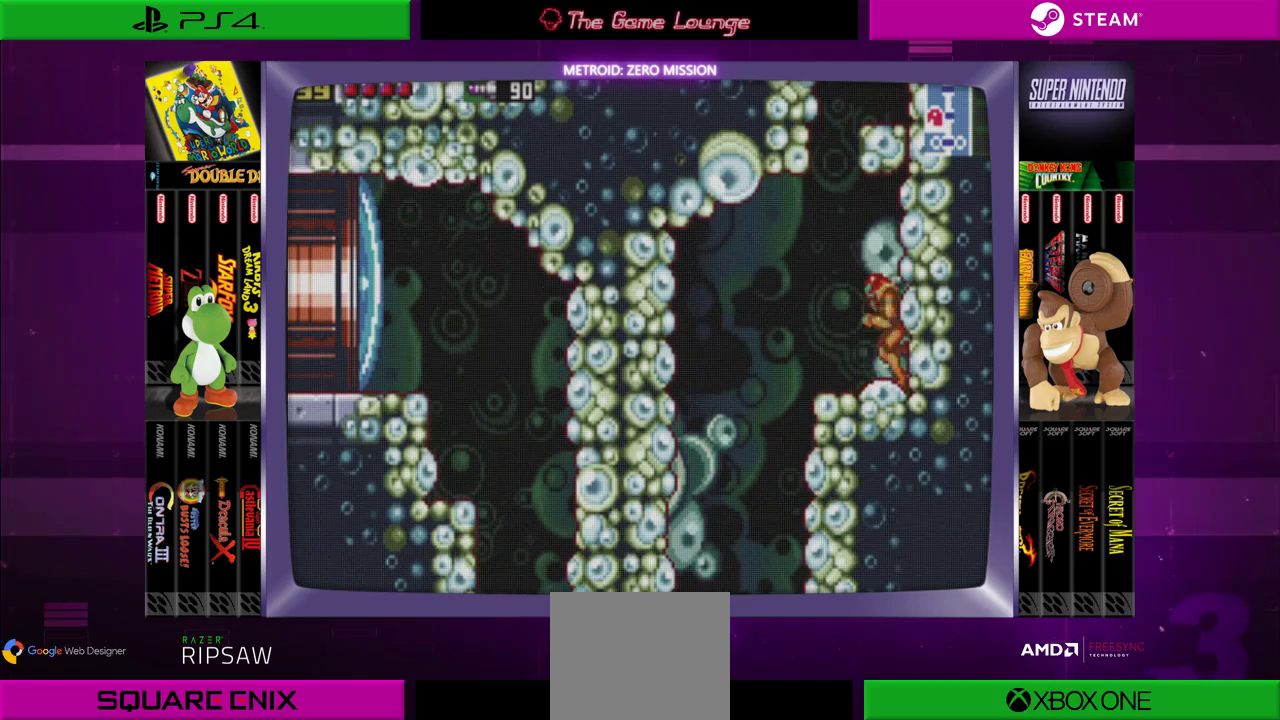
{"buttons": ["DPAD_LEFT"], "left_stick": "center", "right_stick": "center", "events": [[117, "DPAD_LEFT", "up"], [350, "DPAD_LEFT", "down"]]}
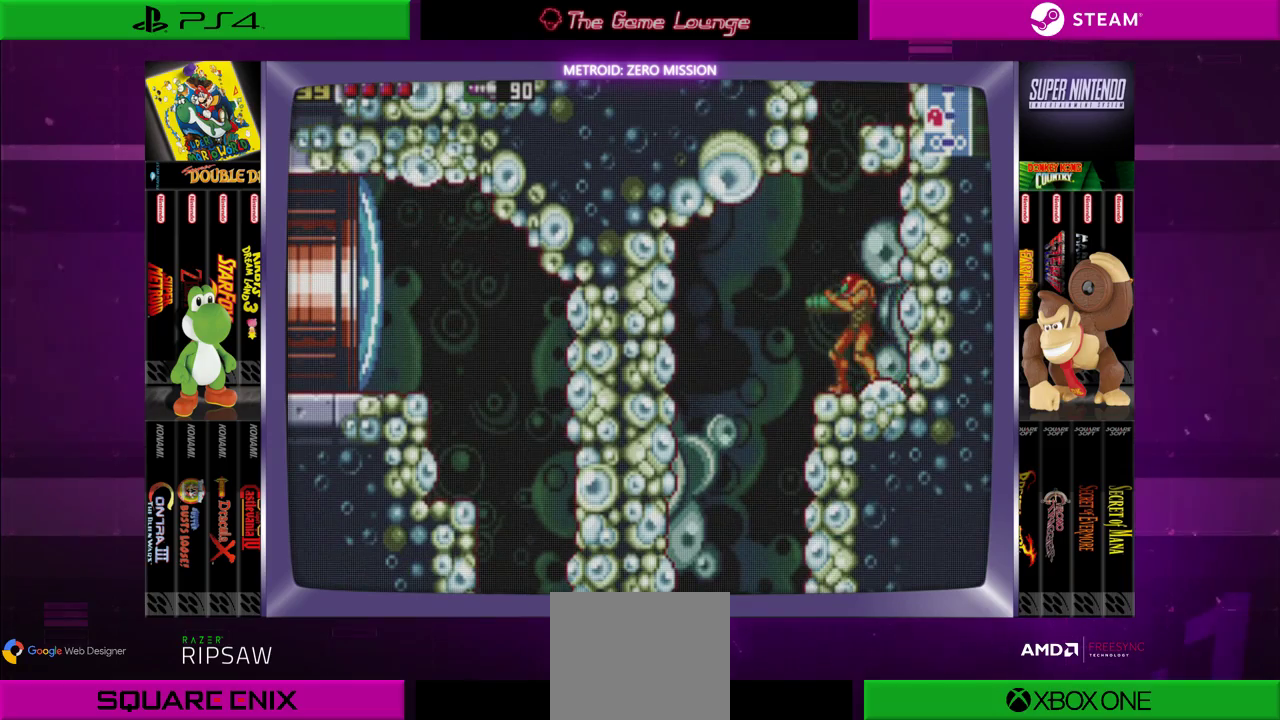
{"buttons": ["B"], "left_stick": "center", "right_stick": "center", "events": [[17, "DPAD_LEFT", "up"], [317, "B", "down"]]}
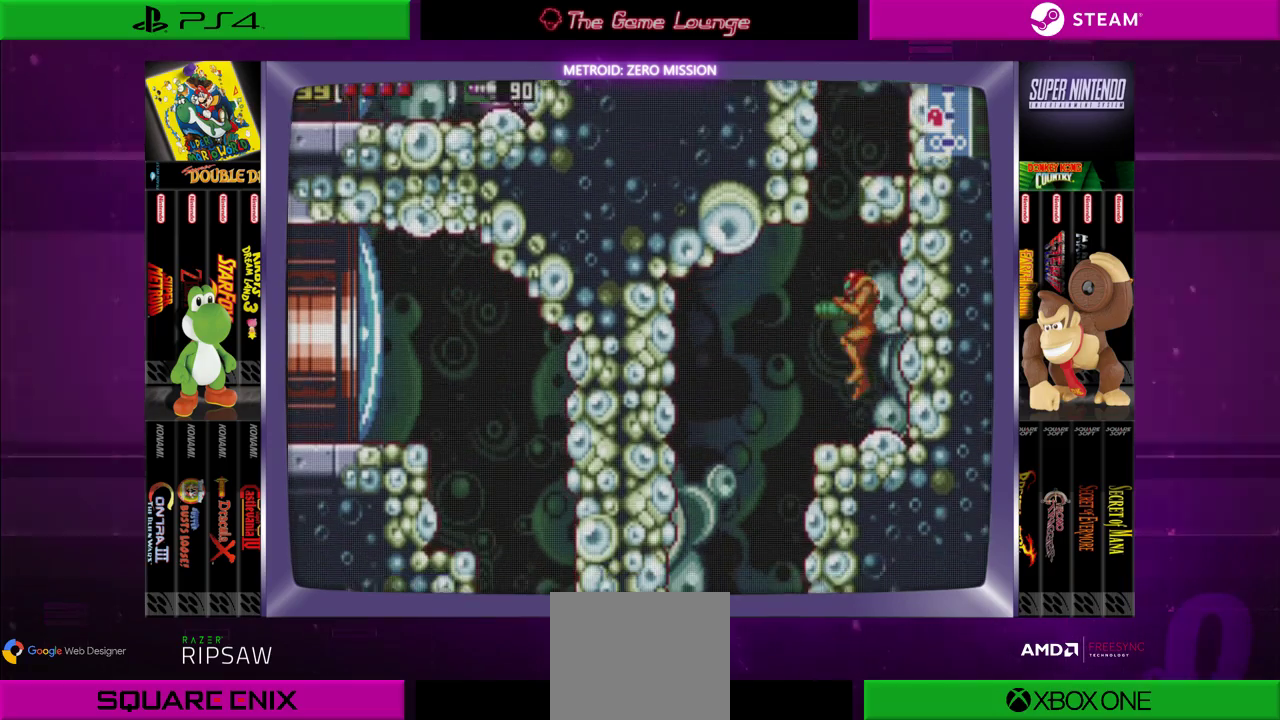
{"buttons": [], "left_stick": "center", "right_stick": "center", "events": [[117, "DPAD_RIGHT", "down"], [183, "DPAD_RIGHT", "up"], [217, "B", "up"], [350, "DPAD_LEFT", "down"], [484, "DPAD_LEFT", "up"]]}
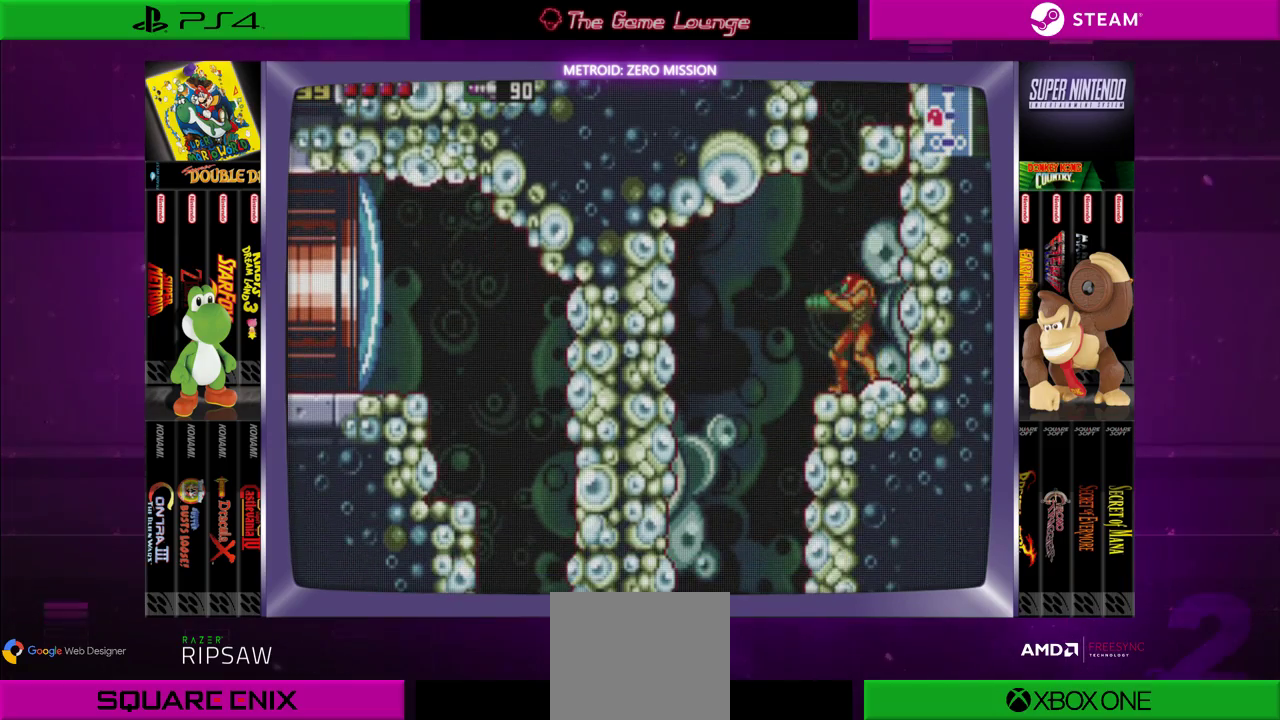
{"buttons": ["B", "DPAD_RIGHT"], "left_stick": "center", "right_stick": "center", "events": [[184, "B", "down"], [484, "DPAD_RIGHT", "down"]]}
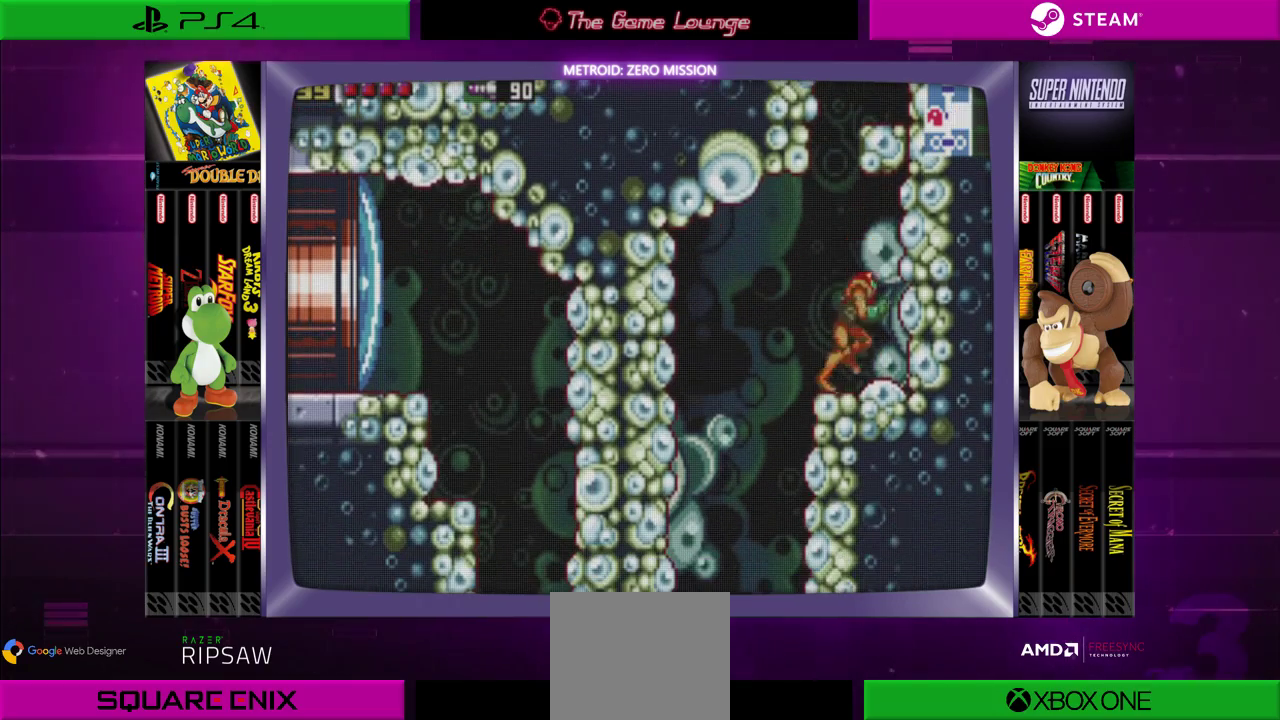
{"buttons": [], "left_stick": "center", "right_stick": "center", "events": [[117, "B", "up"], [117, "DPAD_RIGHT", "up"], [283, "DPAD_LEFT", "down"], [484, "DPAD_LEFT", "up"]]}
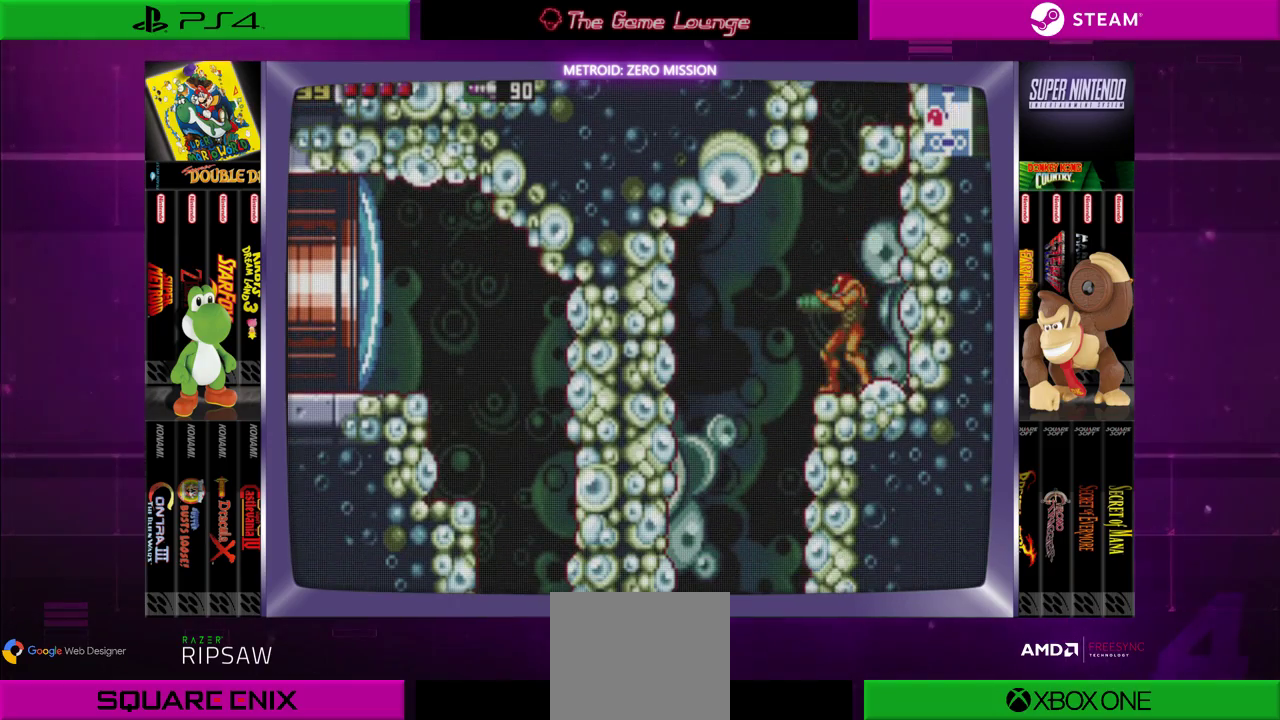
{"buttons": ["B"], "left_stick": "center", "right_stick": "center", "events": [[284, "B", "down"]]}
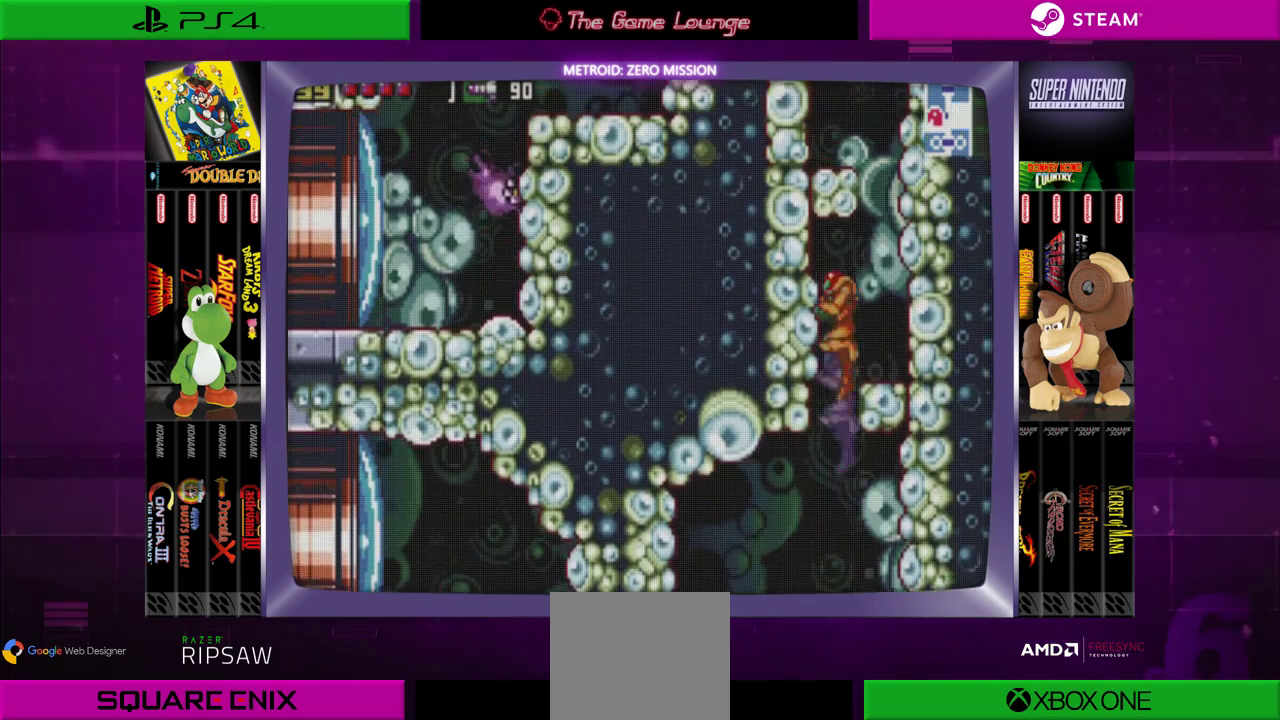
{"buttons": ["DPAD_RIGHT"], "left_stick": "center", "right_stick": "center", "events": [[83, "DPAD_RIGHT", "down"], [283, "B", "up"]]}
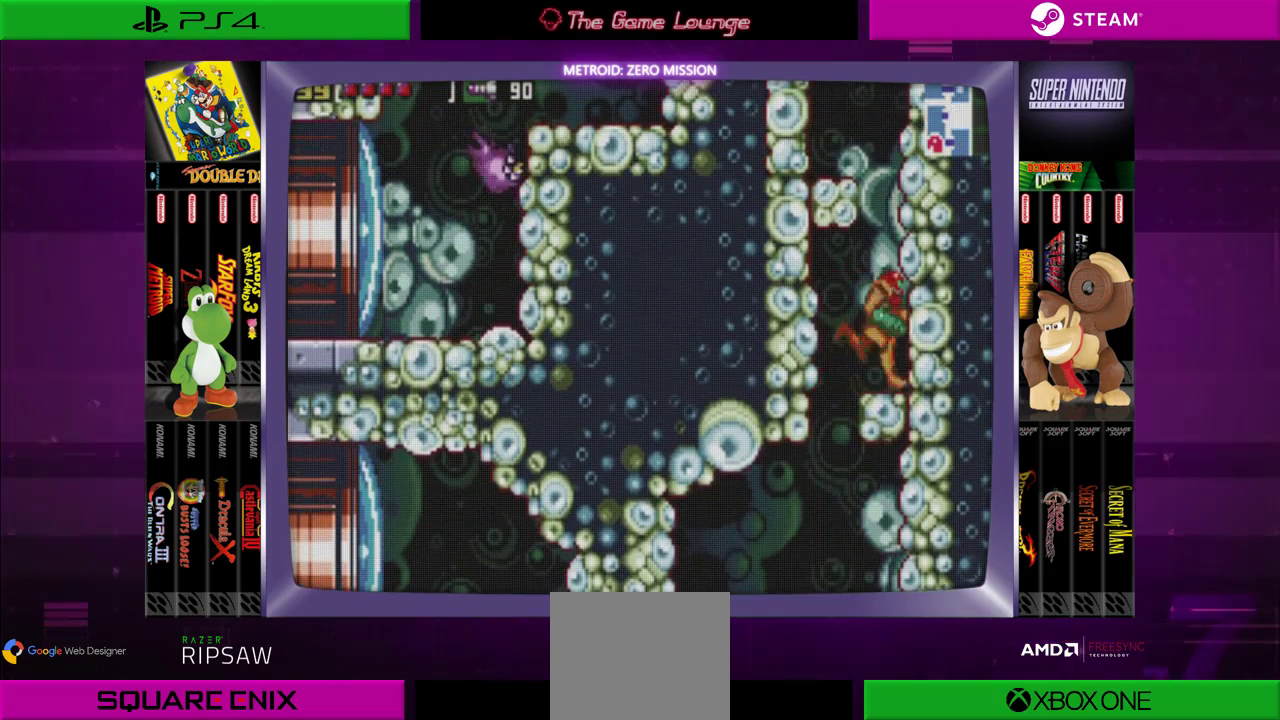
{"buttons": ["B", "DPAD_LEFT"], "left_stick": "center", "right_stick": "center", "events": [[84, "DPAD_RIGHT", "up"], [150, "B", "down"], [317, "DPAD_LEFT", "down"]]}
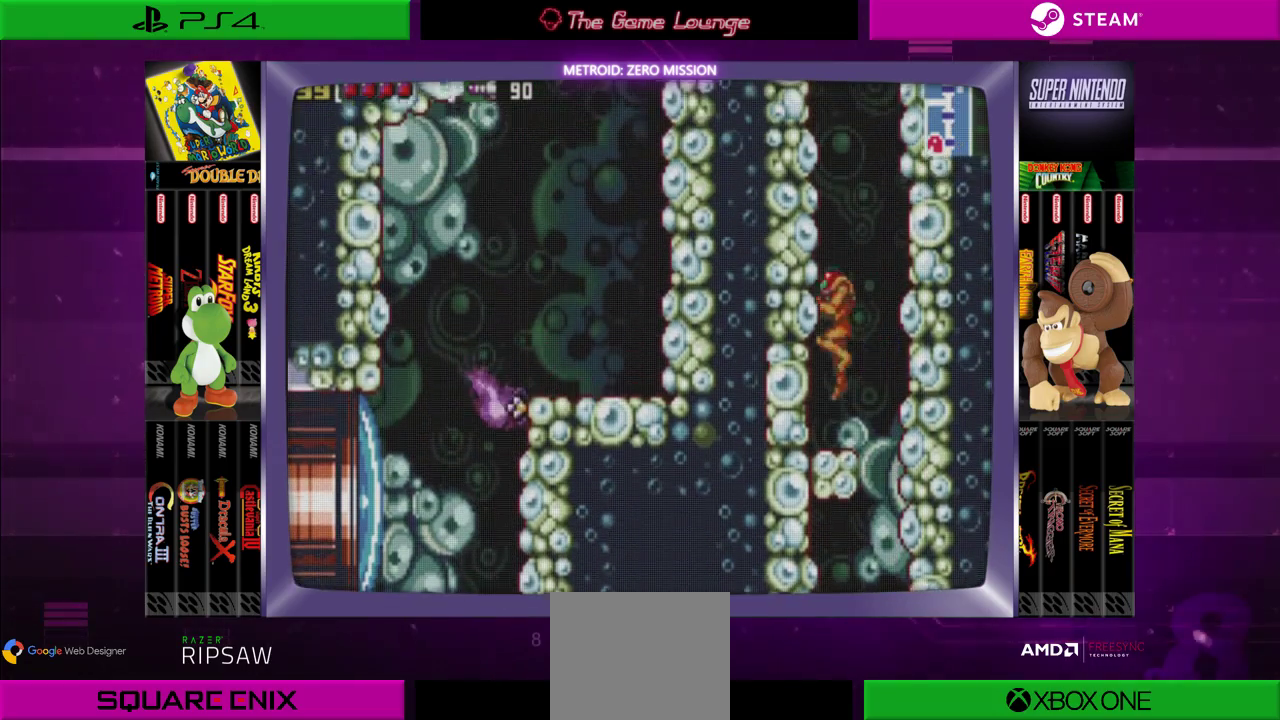
{"buttons": ["DPAD_DOWN"], "left_stick": "center", "right_stick": "center", "events": [[50, "B", "up"], [183, "DPAD_LEFT", "up"], [417, "DPAD_DOWN", "down"]]}
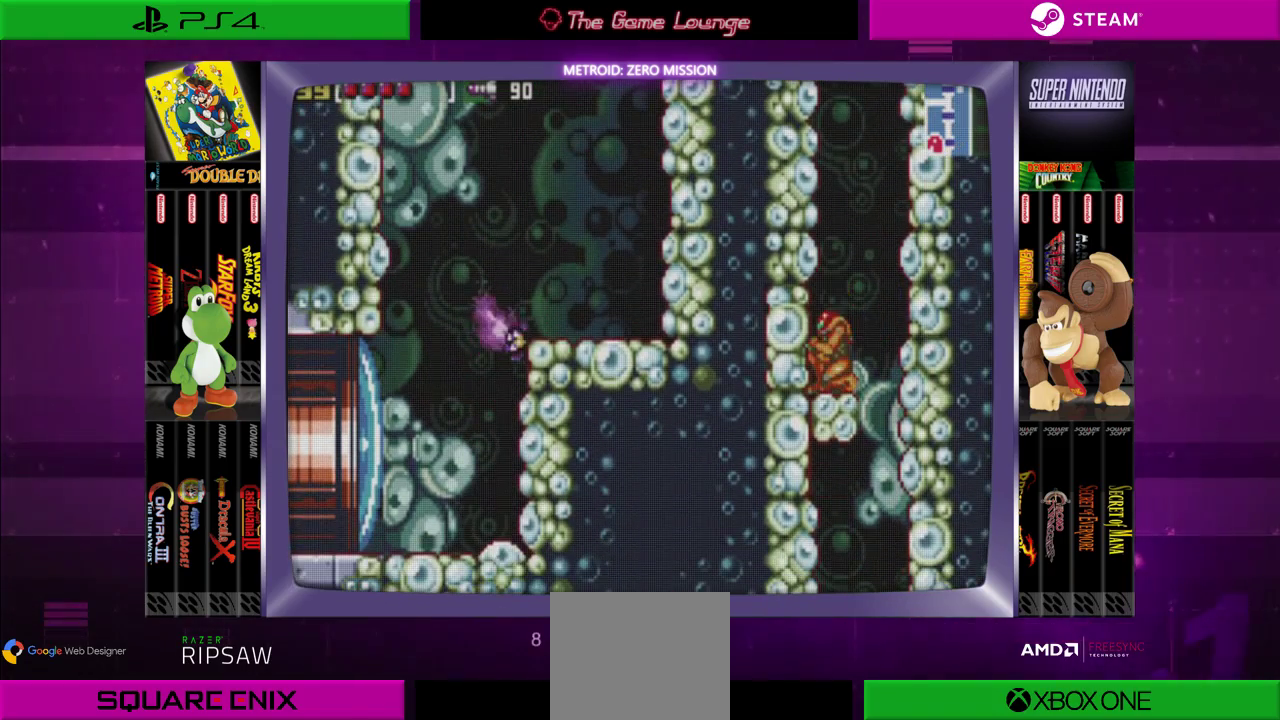
{"buttons": ["DPAD_UP"], "left_stick": "center", "right_stick": "center", "events": [[50, "DPAD_DOWN", "up"], [117, "A", "down"], [251, "A", "up"], [451, "DPAD_UP", "down"]]}
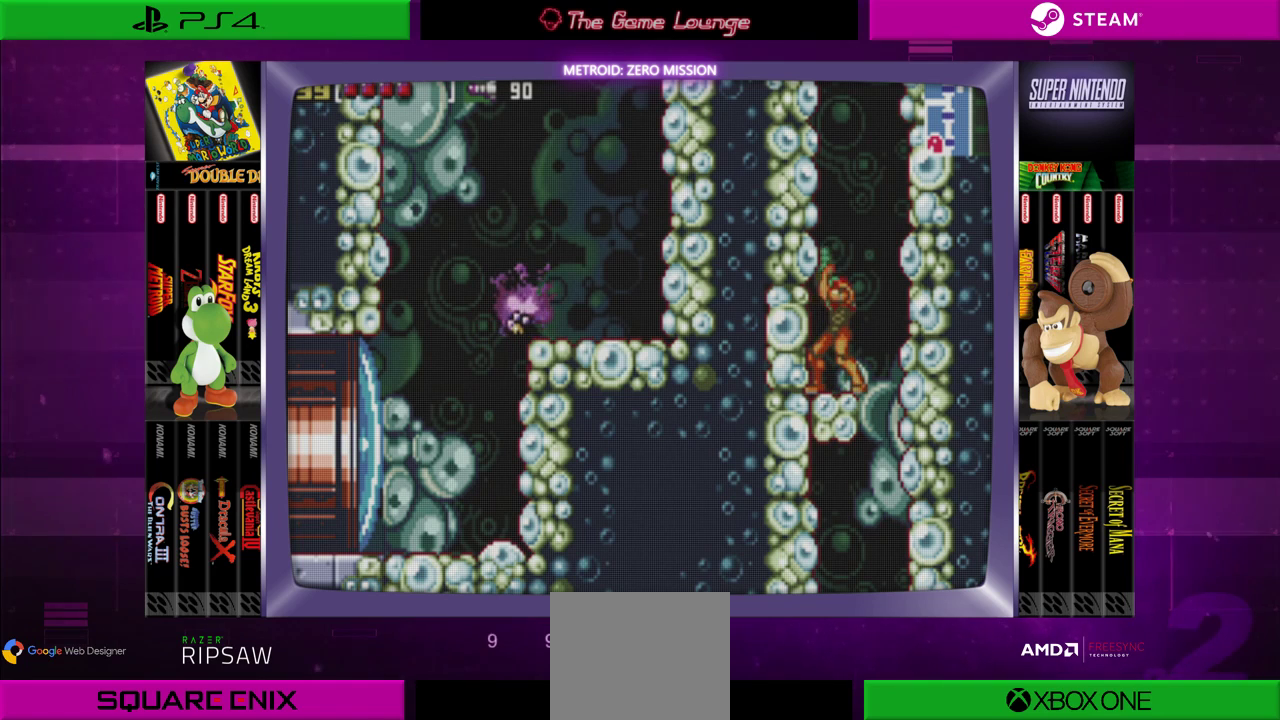
{"buttons": [], "left_stick": "center", "right_stick": "center", "events": [[83, "DPAD_UP", "up"]]}
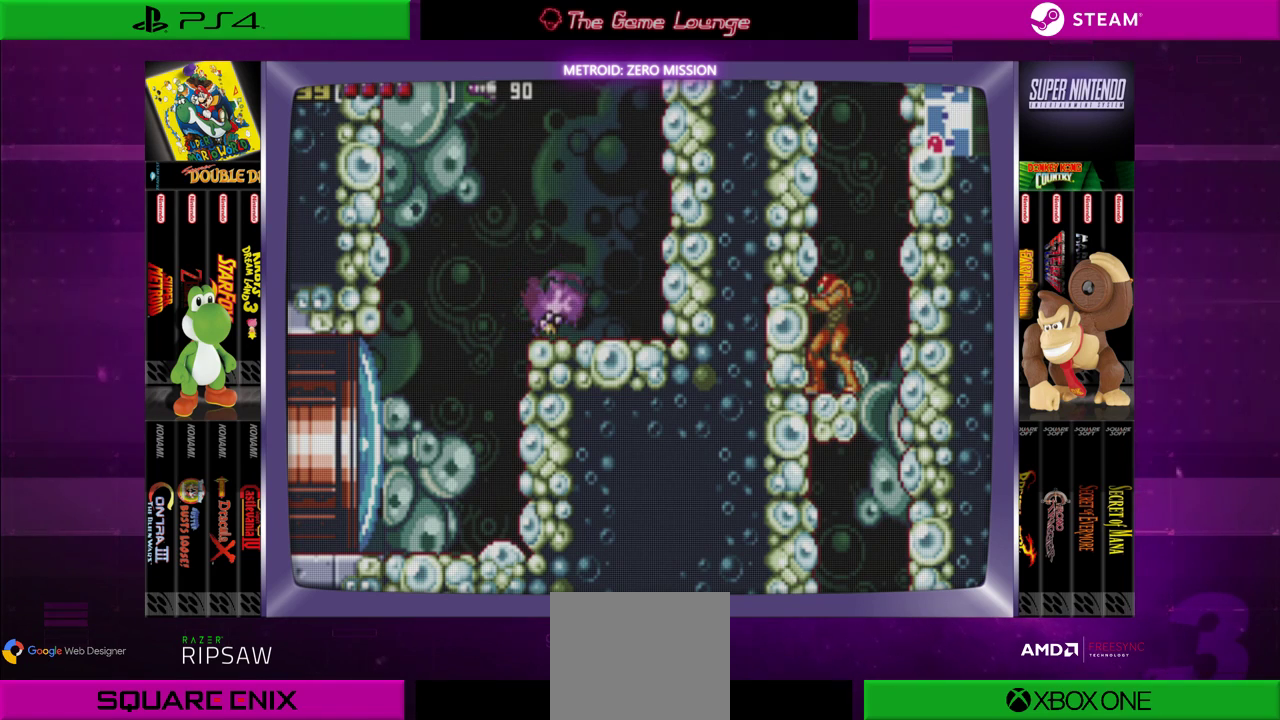
{"buttons": [], "left_stick": "center", "right_stick": "center", "events": []}
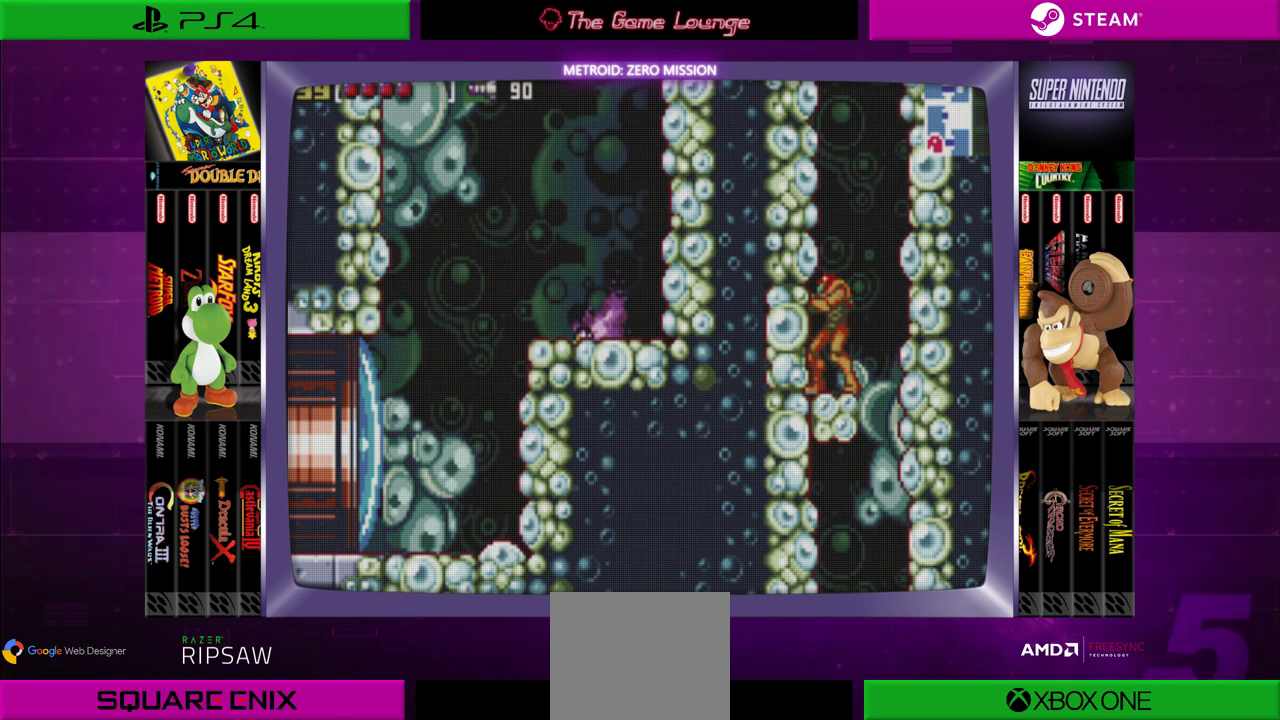
{"buttons": [], "left_stick": "center", "right_stick": "center", "events": []}
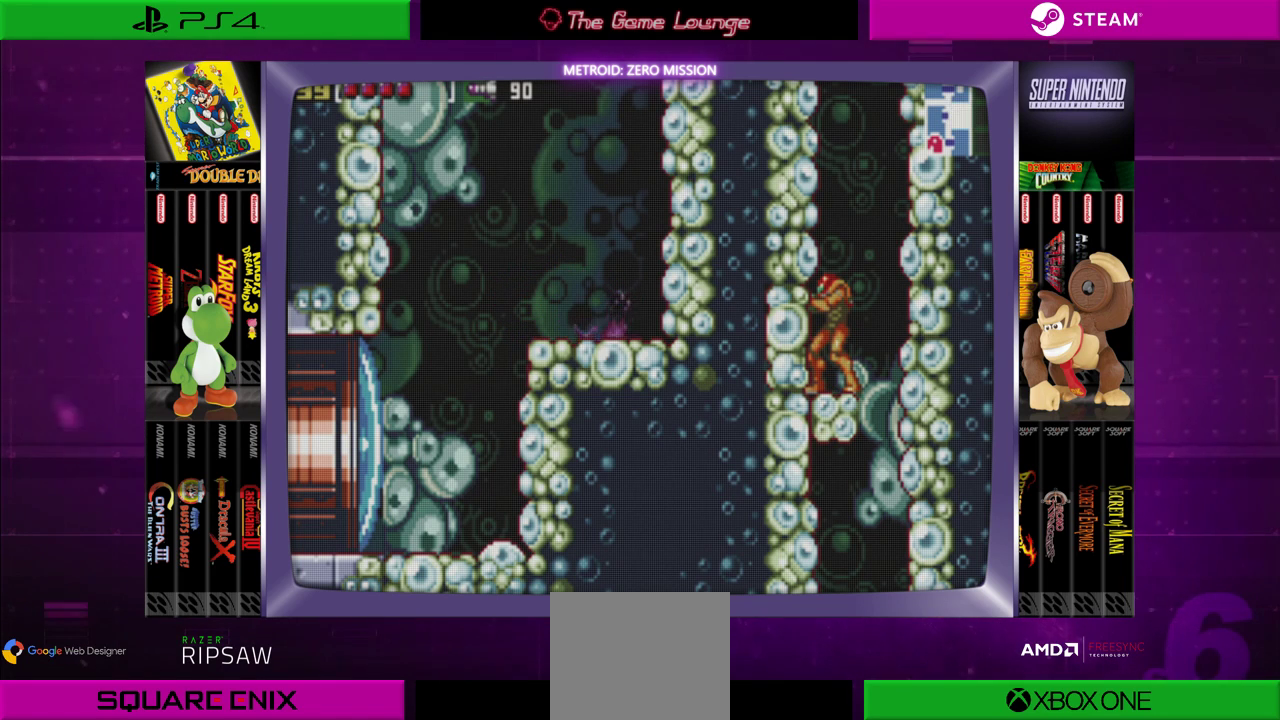
{"buttons": [], "left_stick": "center", "right_stick": "center", "events": [[217, "START", "down"], [417, "START", "up"]]}
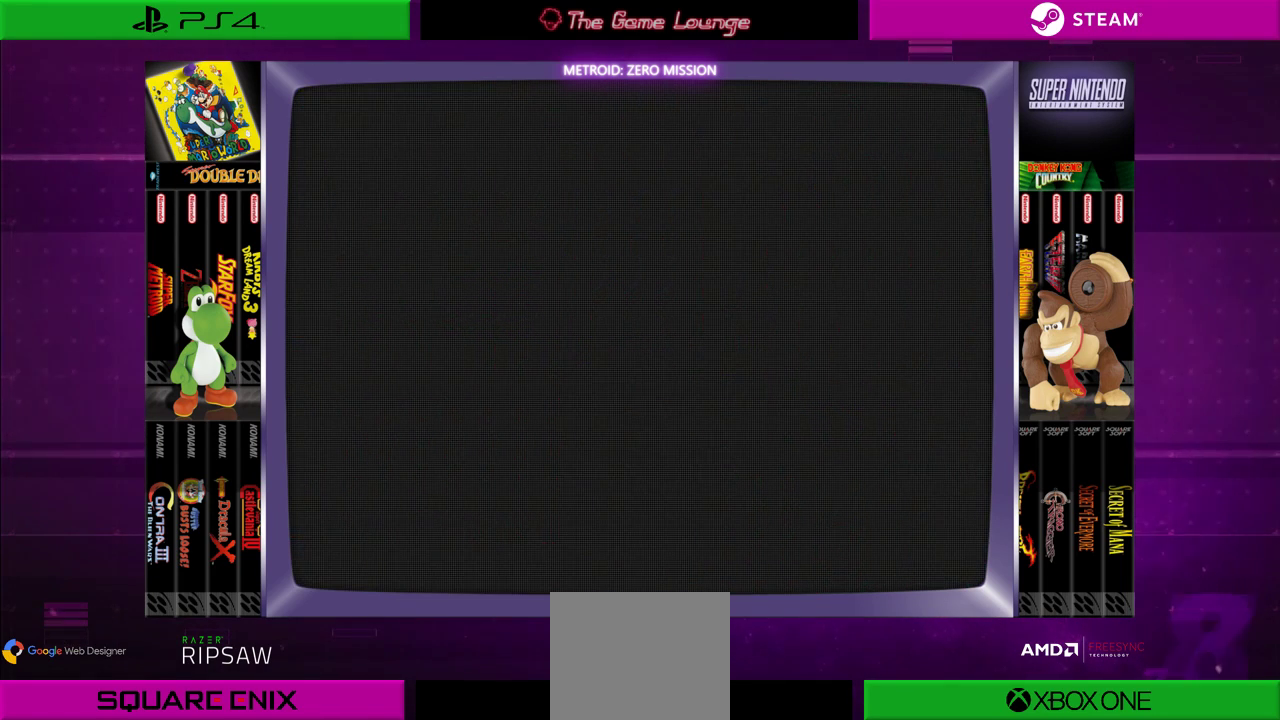
{"buttons": [], "left_stick": "center", "right_stick": "center", "events": []}
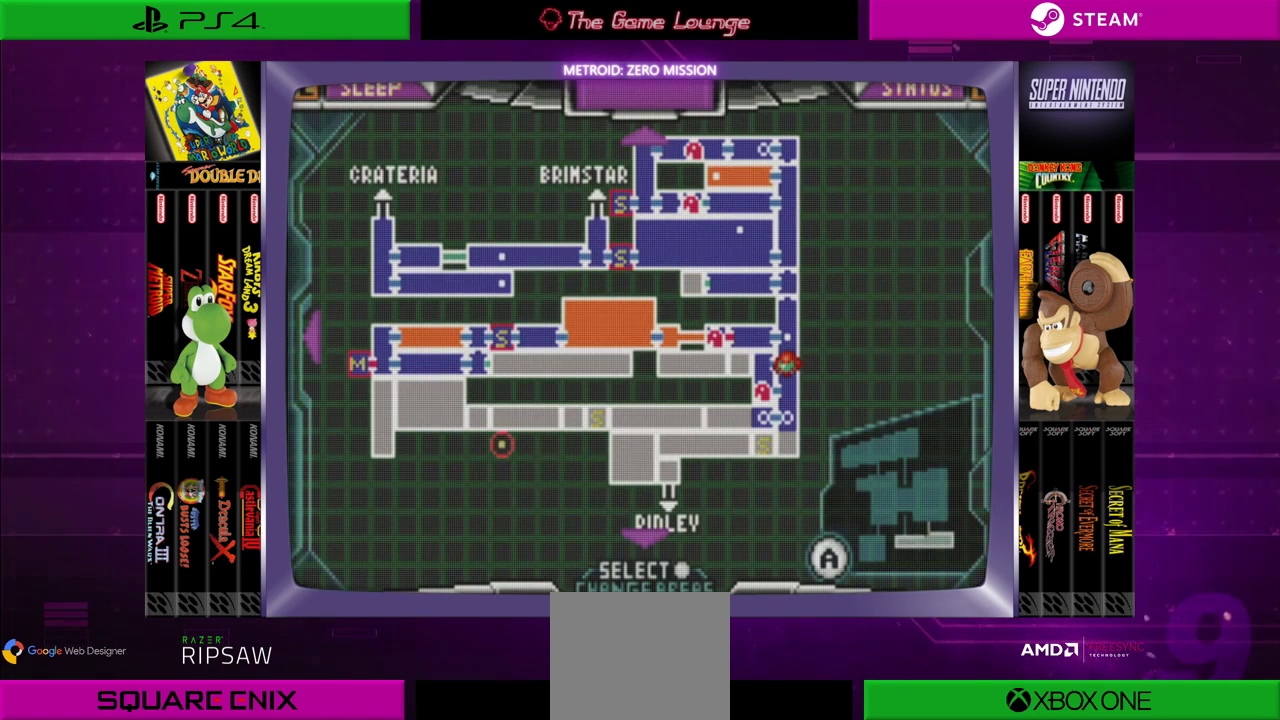
{"buttons": [], "left_stick": "center", "right_stick": "center", "events": []}
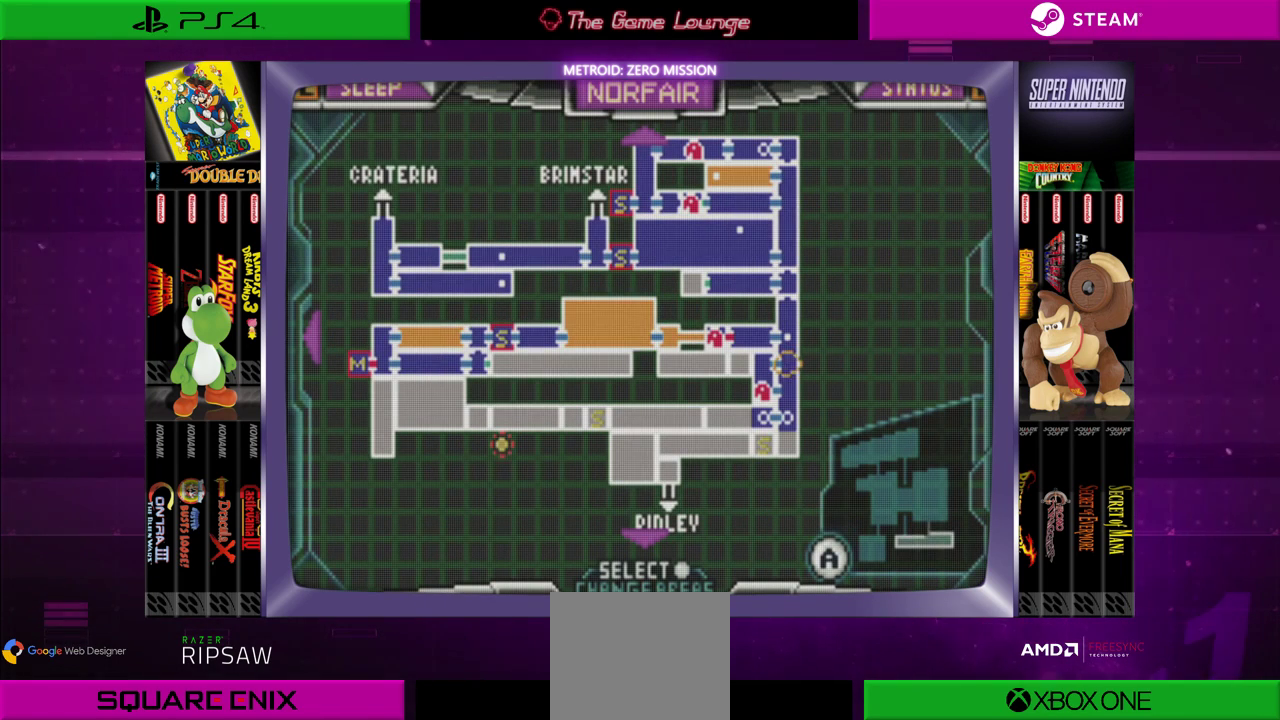
{"buttons": [], "left_stick": "center", "right_stick": "center", "events": []}
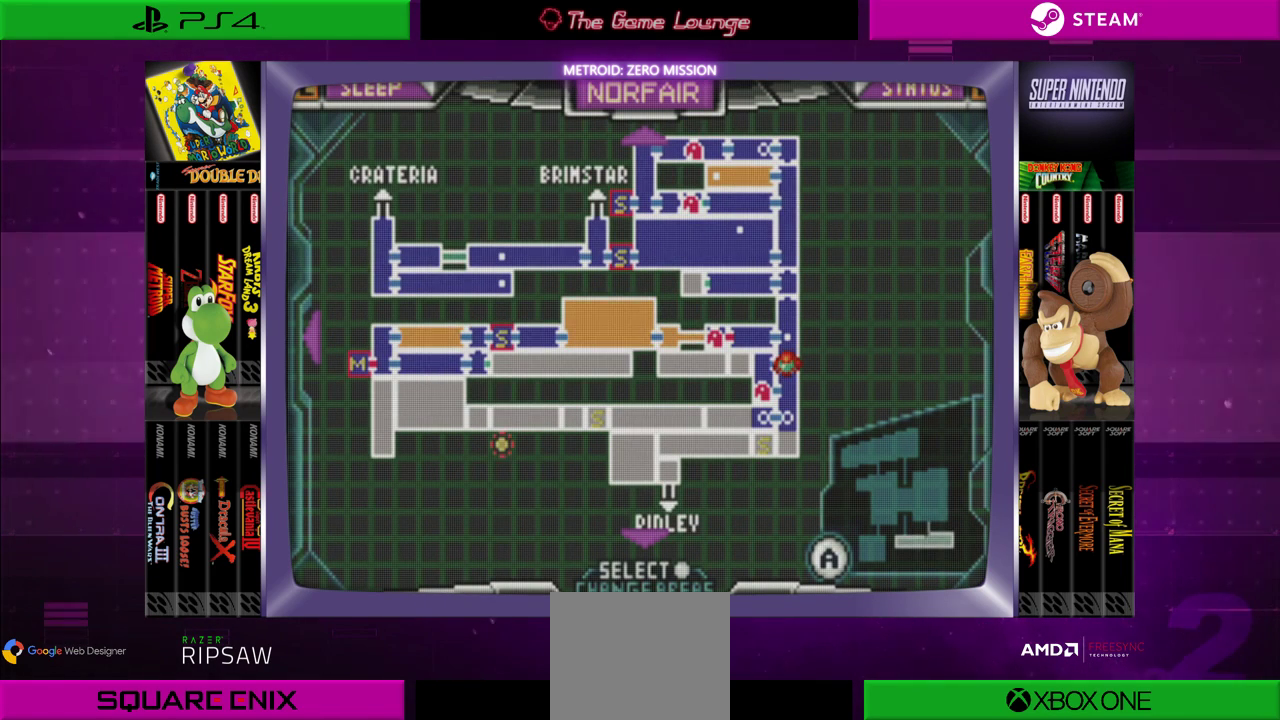
{"buttons": [], "left_stick": "center", "right_stick": "center", "events": []}
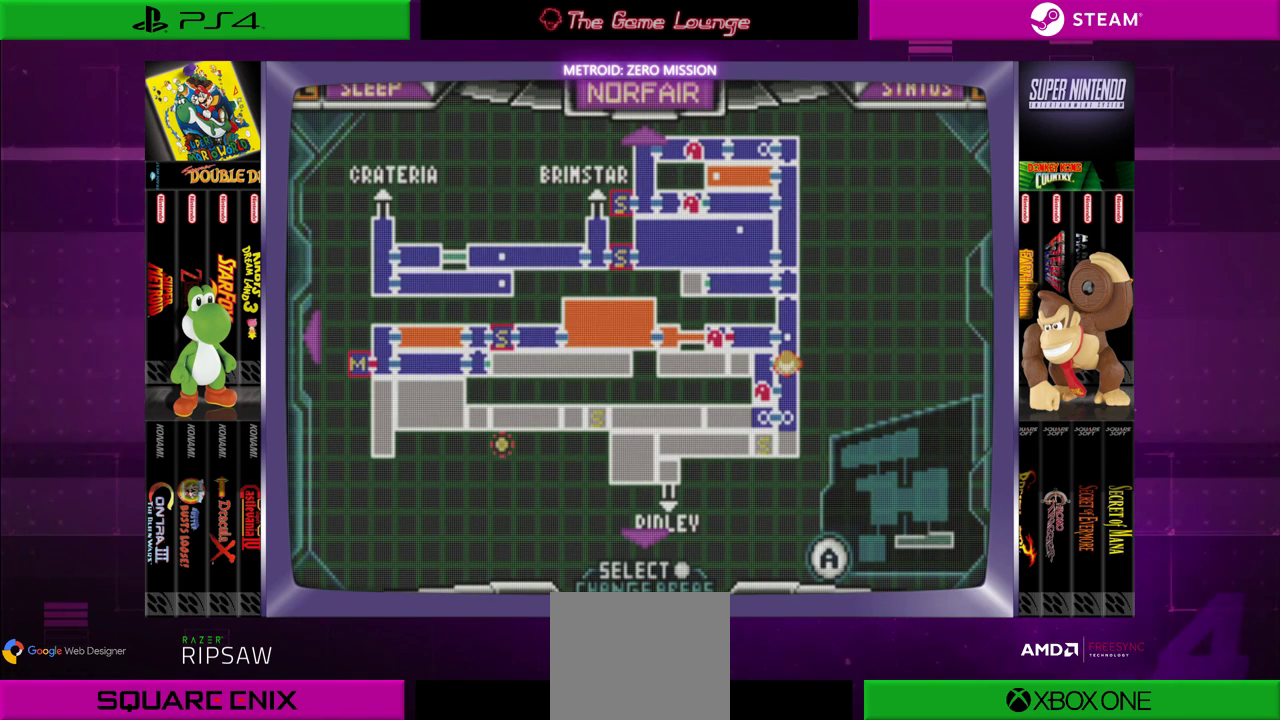
{"buttons": [], "left_stick": "center", "right_stick": "center", "events": []}
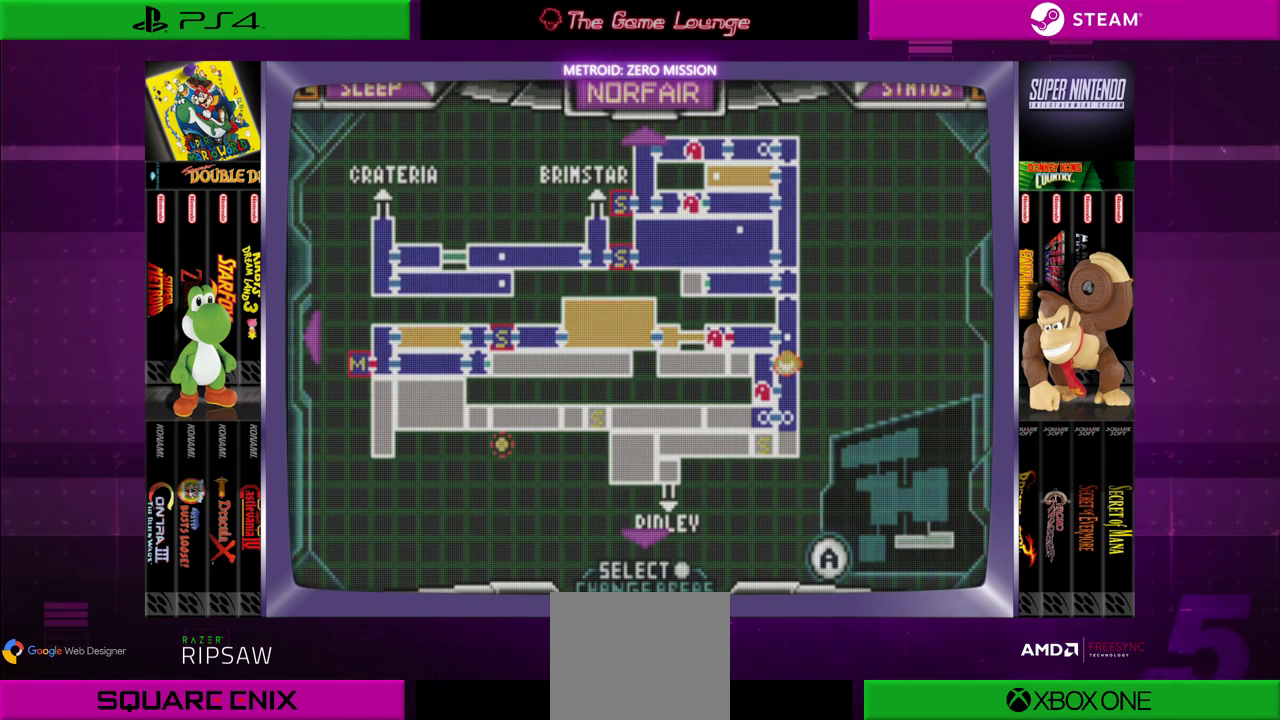
{"buttons": [], "left_stick": "center", "right_stick": "center", "events": []}
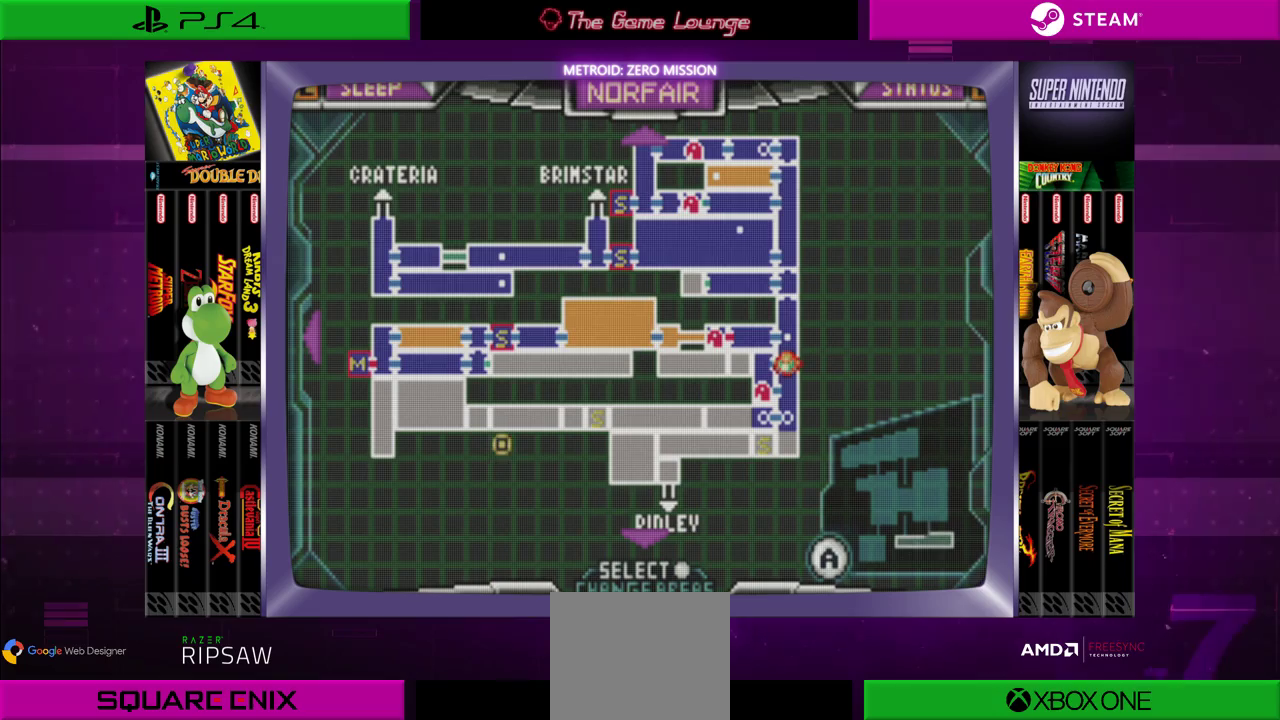
{"buttons": [], "left_stick": "center", "right_stick": "center", "events": []}
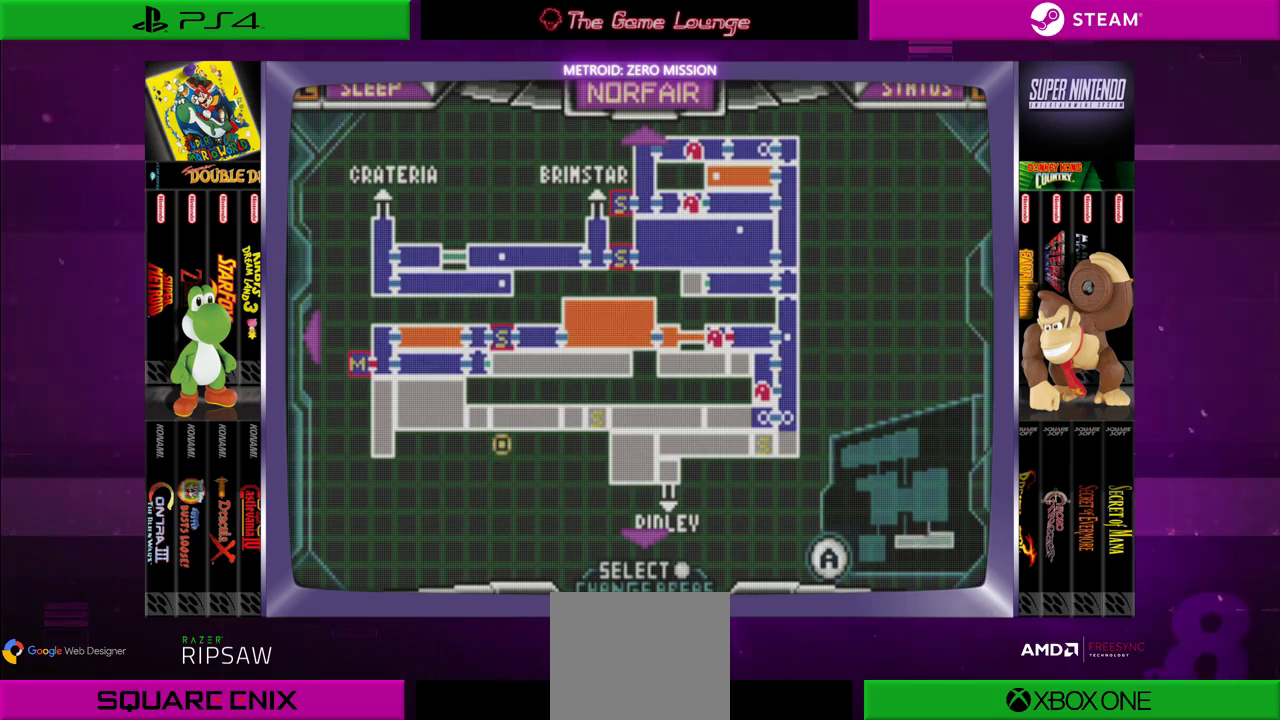
{"buttons": [], "left_stick": "center", "right_stick": "center", "events": []}
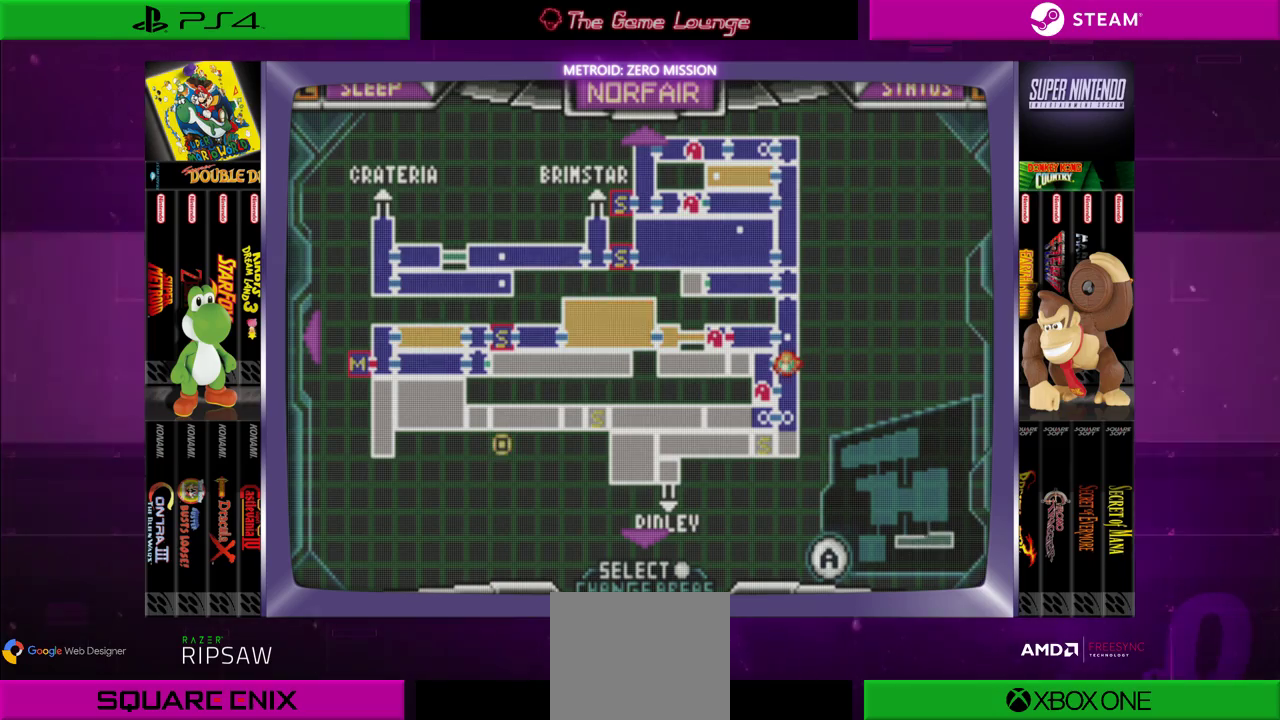
{"buttons": [], "left_stick": "center", "right_stick": "center", "events": []}
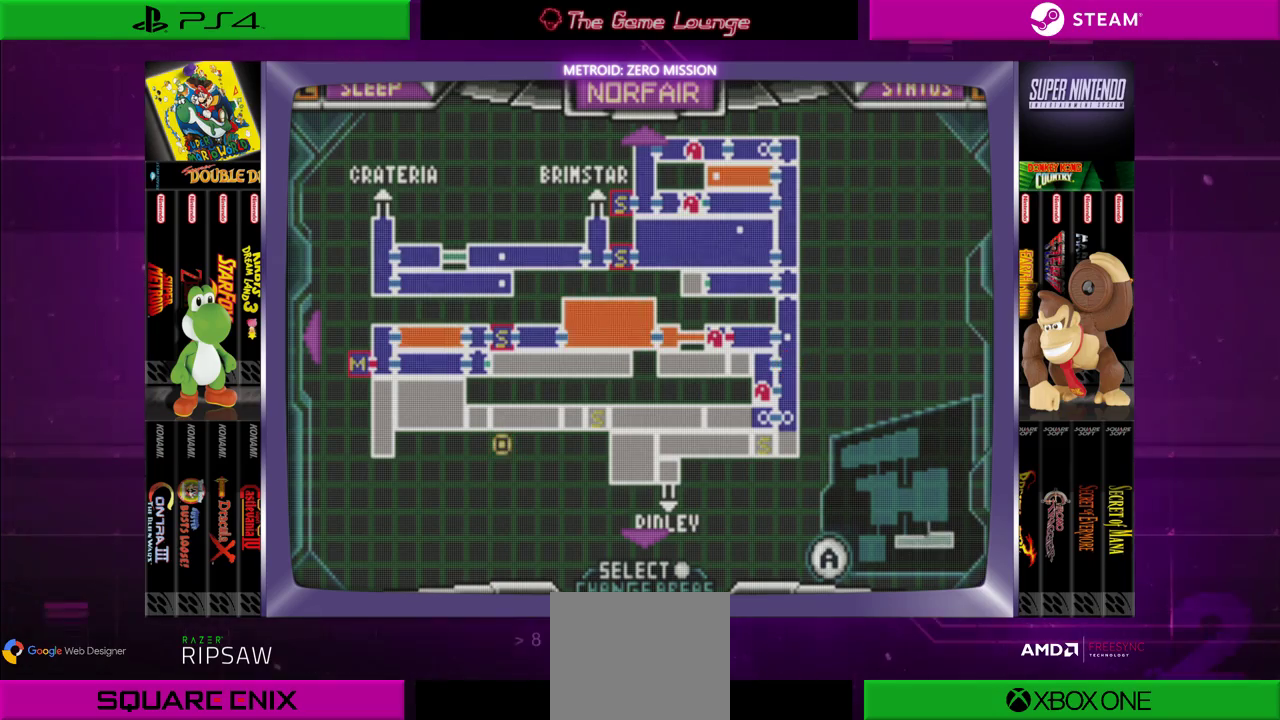
{"buttons": [], "left_stick": "center", "right_stick": "center", "events": [[267, "START", "down"], [434, "START", "up"]]}
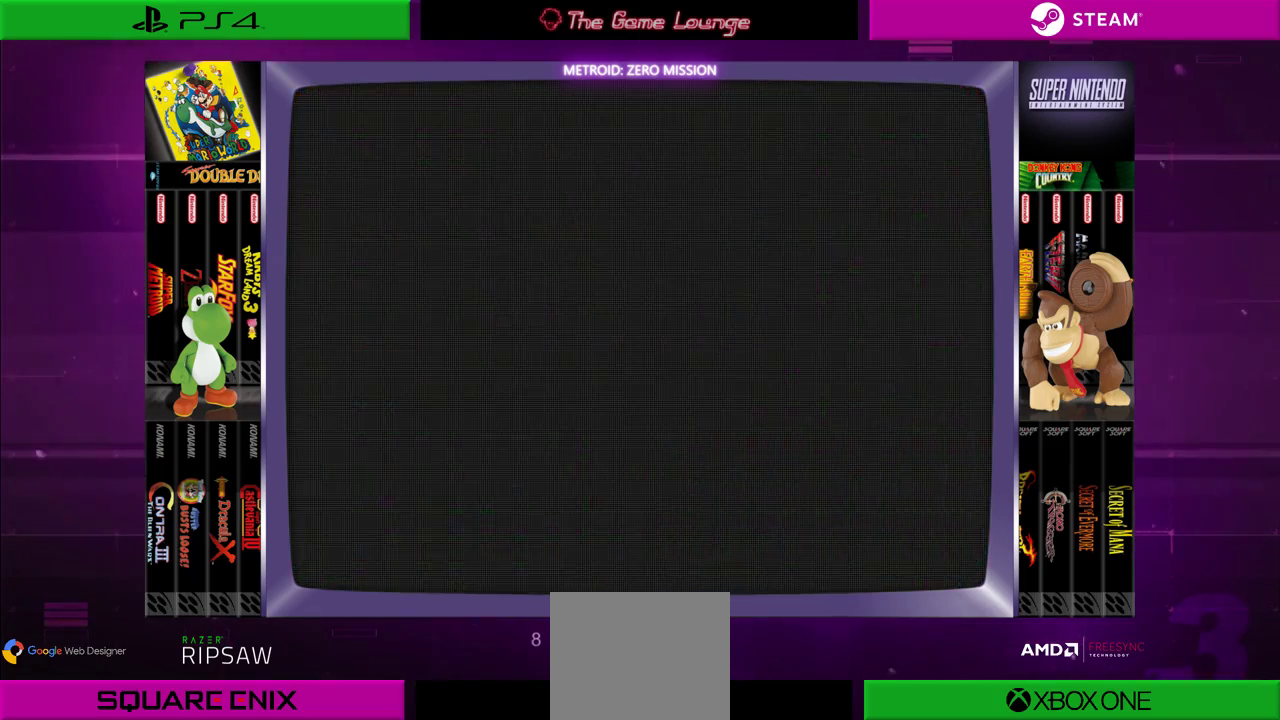
{"buttons": [], "left_stick": "center", "right_stick": "center", "events": []}
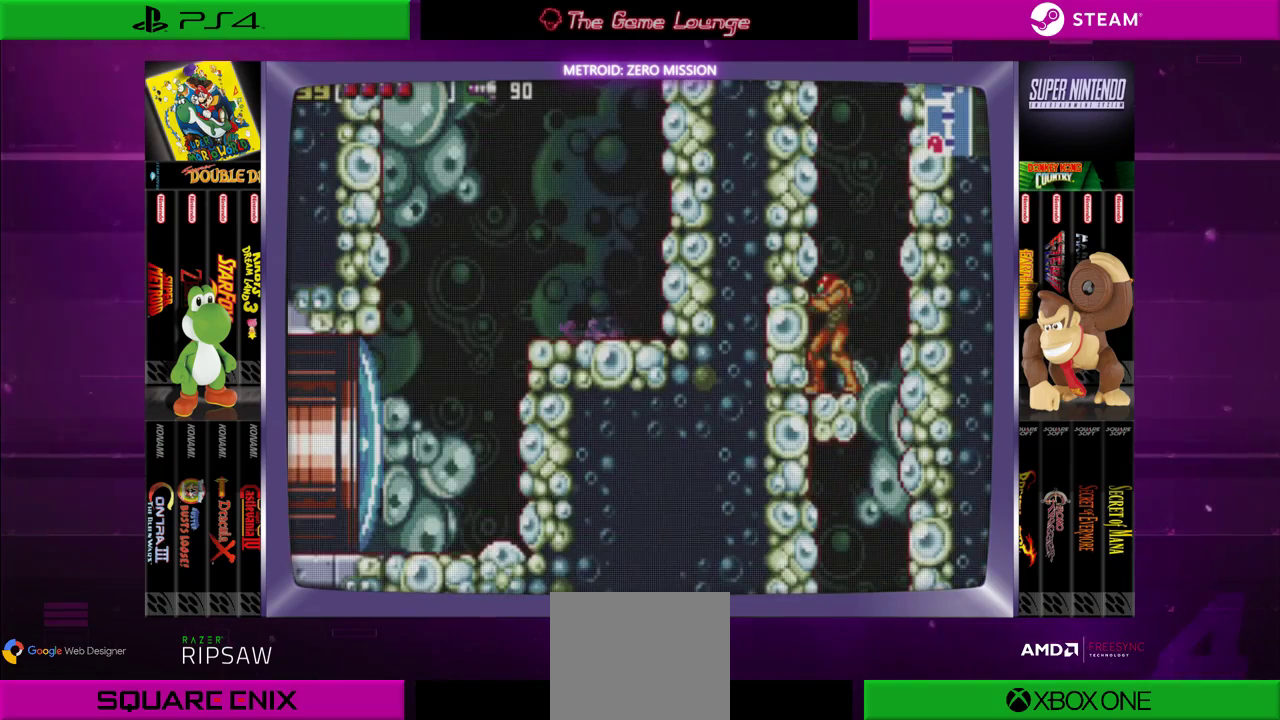
{"buttons": ["B"], "left_stick": "center", "right_stick": "center", "events": [[100, "B", "down"]]}
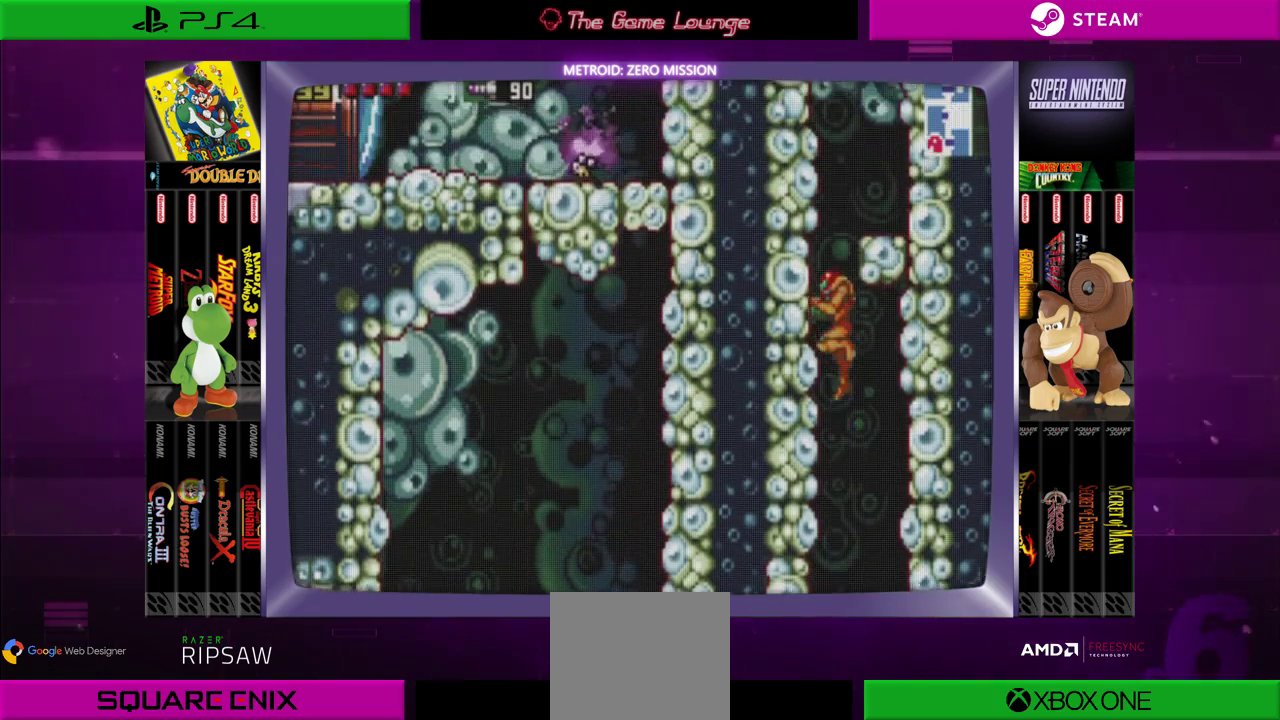
{"buttons": [], "left_stick": "center", "right_stick": "center", "events": [[67, "B", "up"]]}
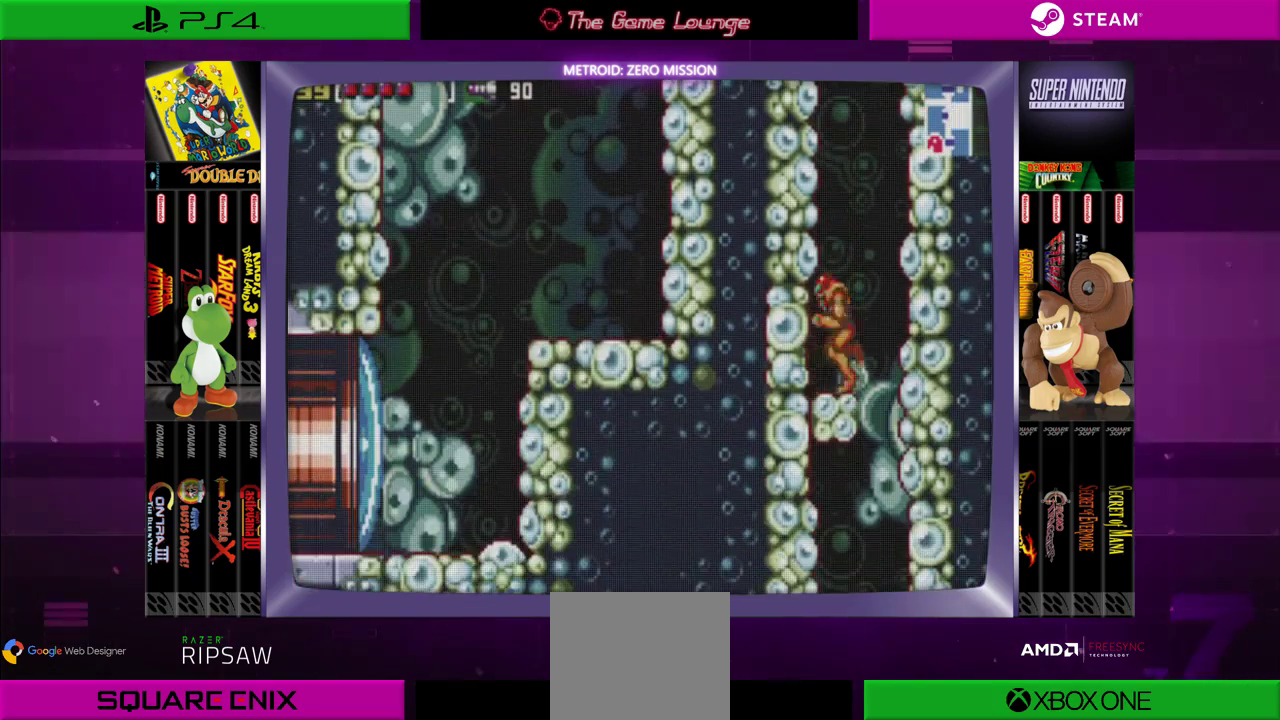
{"buttons": ["B"], "left_stick": "center", "right_stick": "center", "events": [[34, "DPAD_LEFT", "down"], [100, "B", "down"], [501, "DPAD_LEFT", "up"]]}